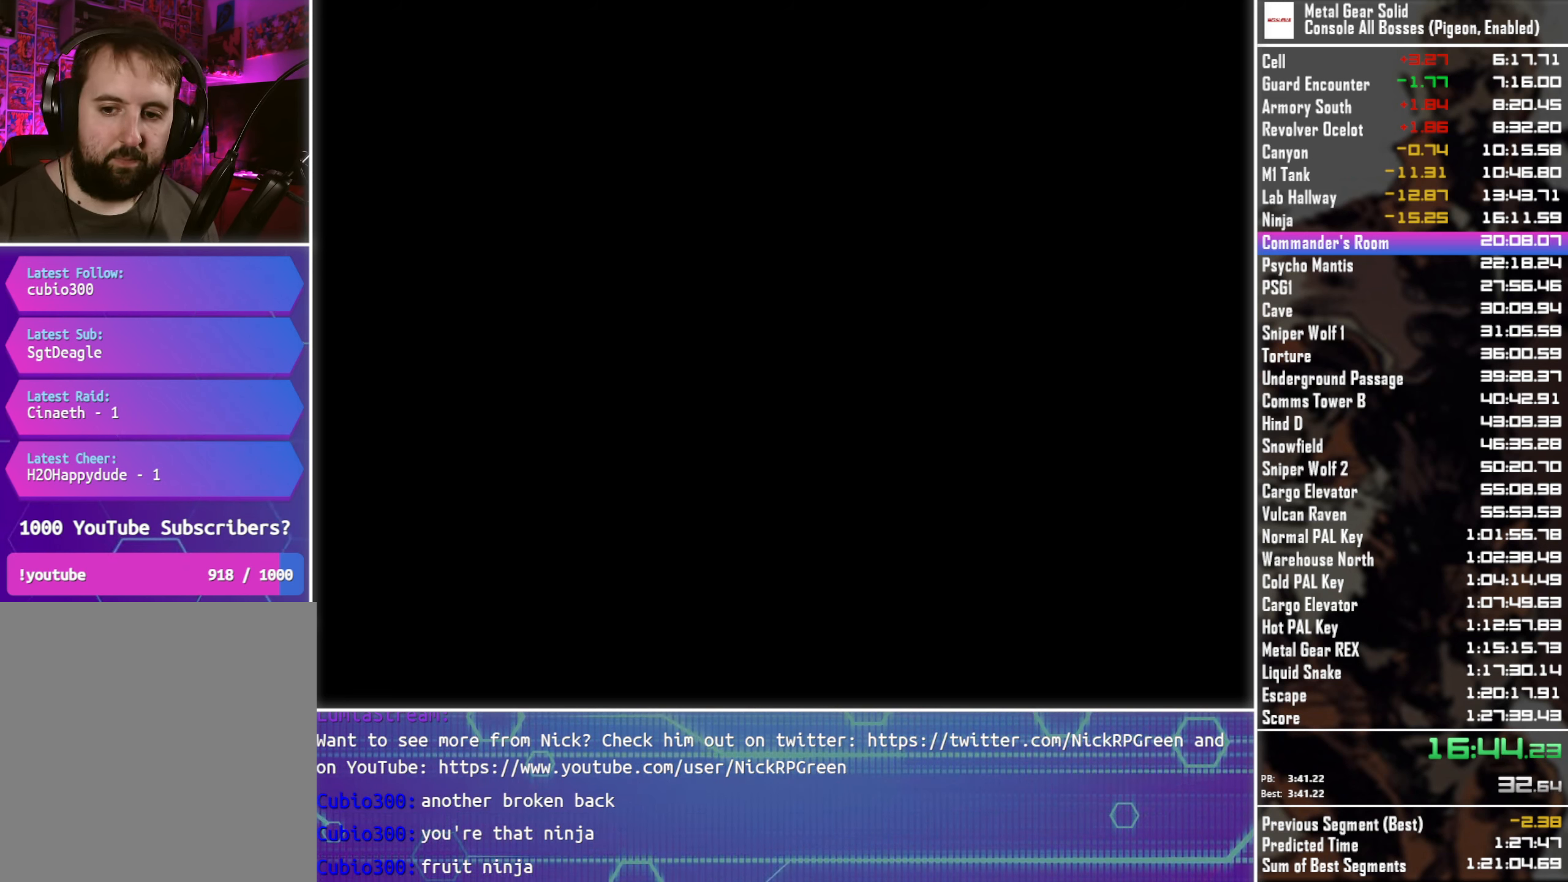
Gameplay with a controller (PlayStation layout); each line is a JSON object with the inputs held at the frame after it. "button_events" lists button changes between this image and that frame as [ms after this image, input, new state], when the widget could be followed in between (sticks are given only as held states). Not read: R3 right_stick.
{"buttons": ["CROSS"], "left_stick": "center", "button_events": []}
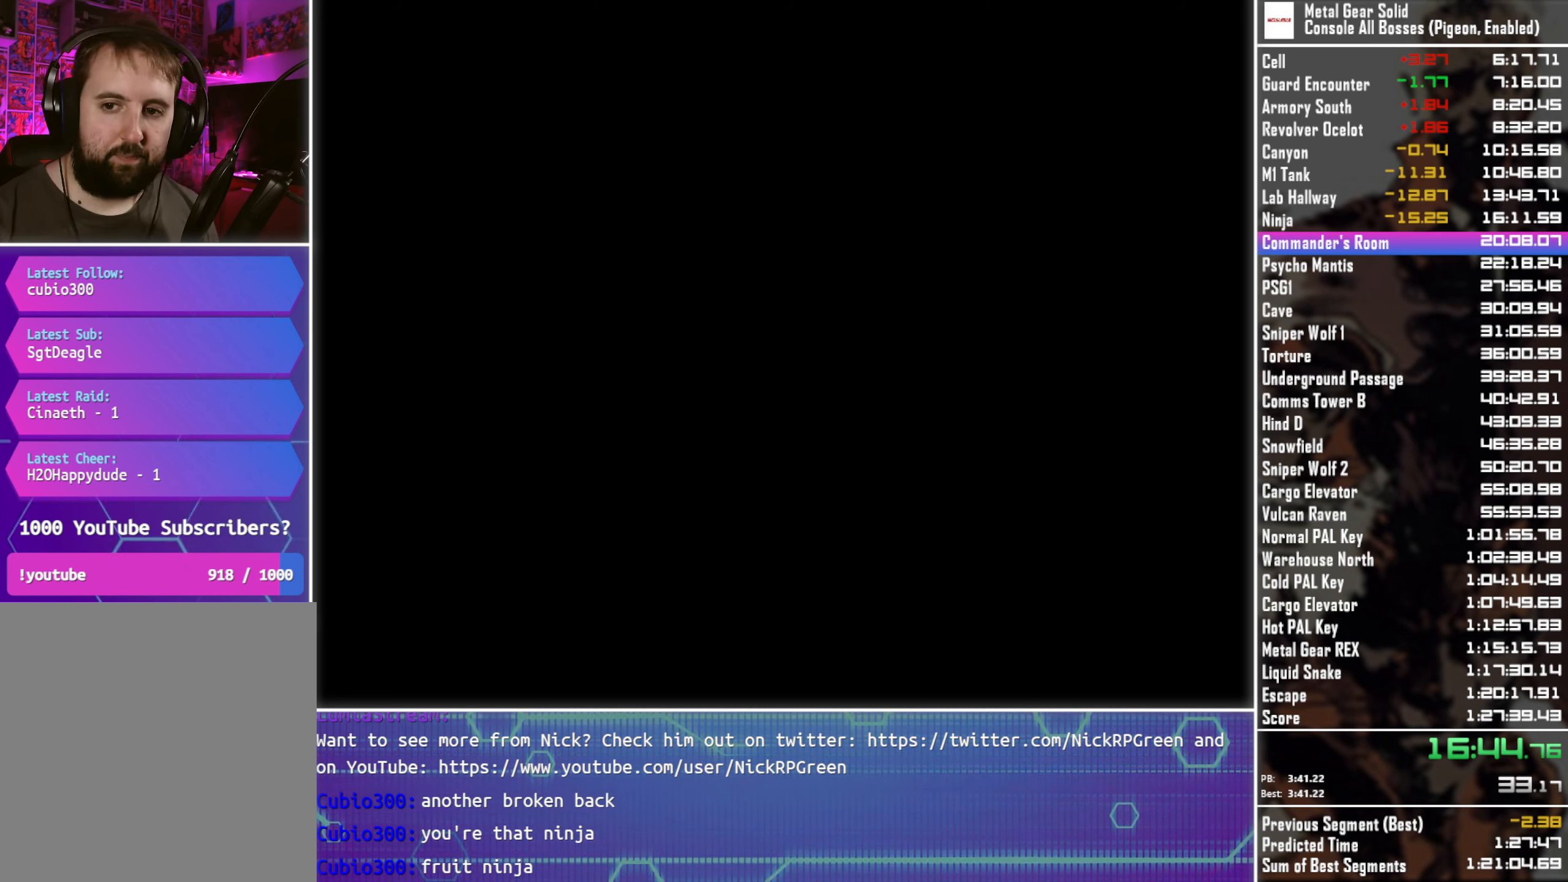
{"buttons": ["CROSS"], "left_stick": "center", "button_events": []}
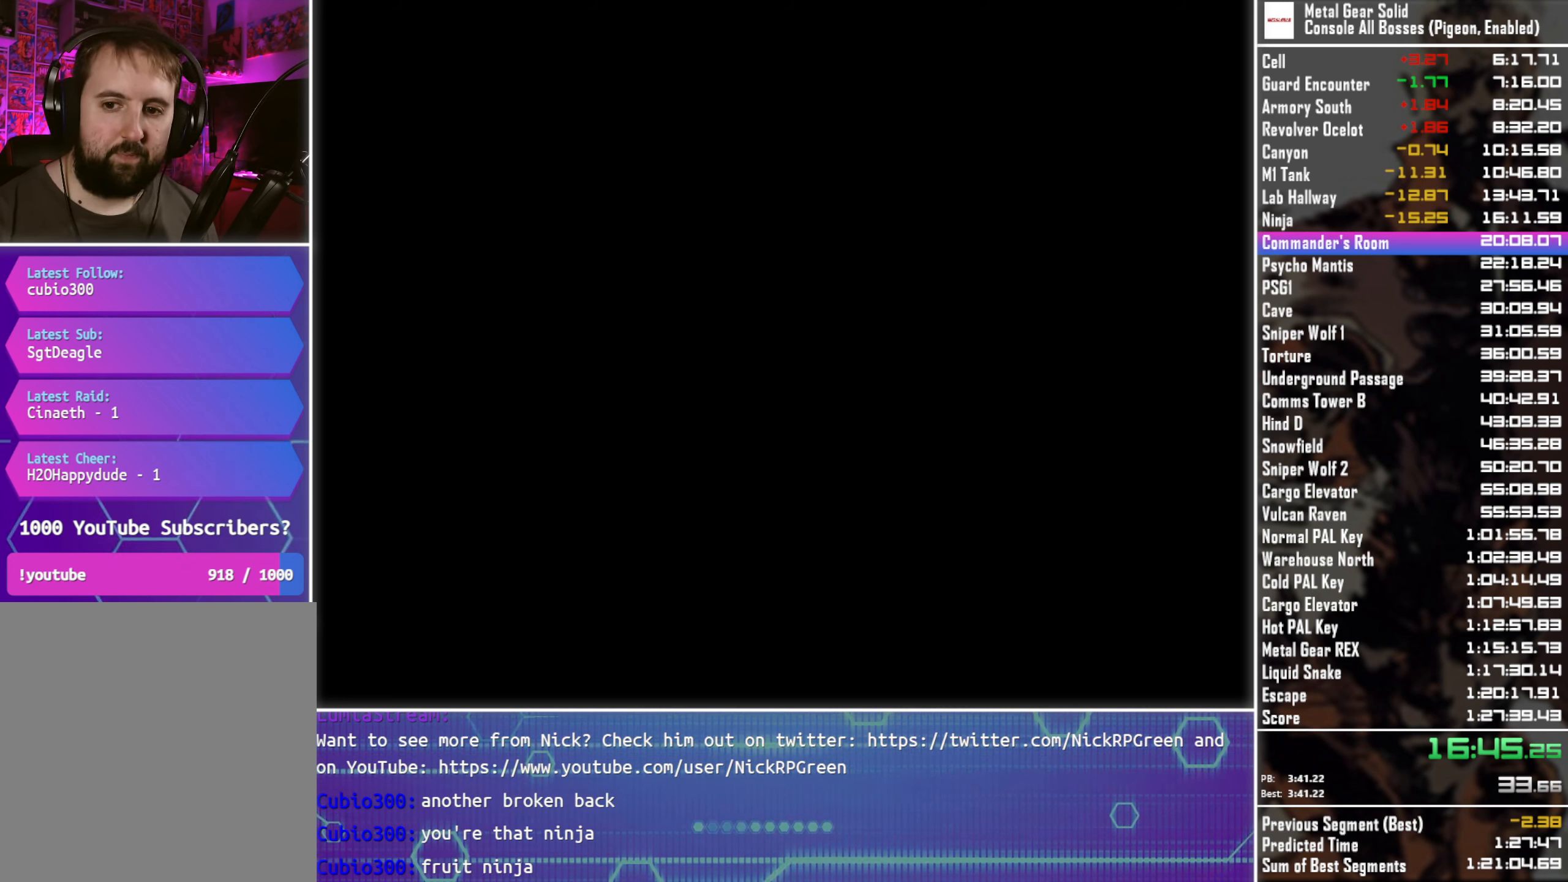
{"buttons": ["CROSS"], "left_stick": "center", "button_events": []}
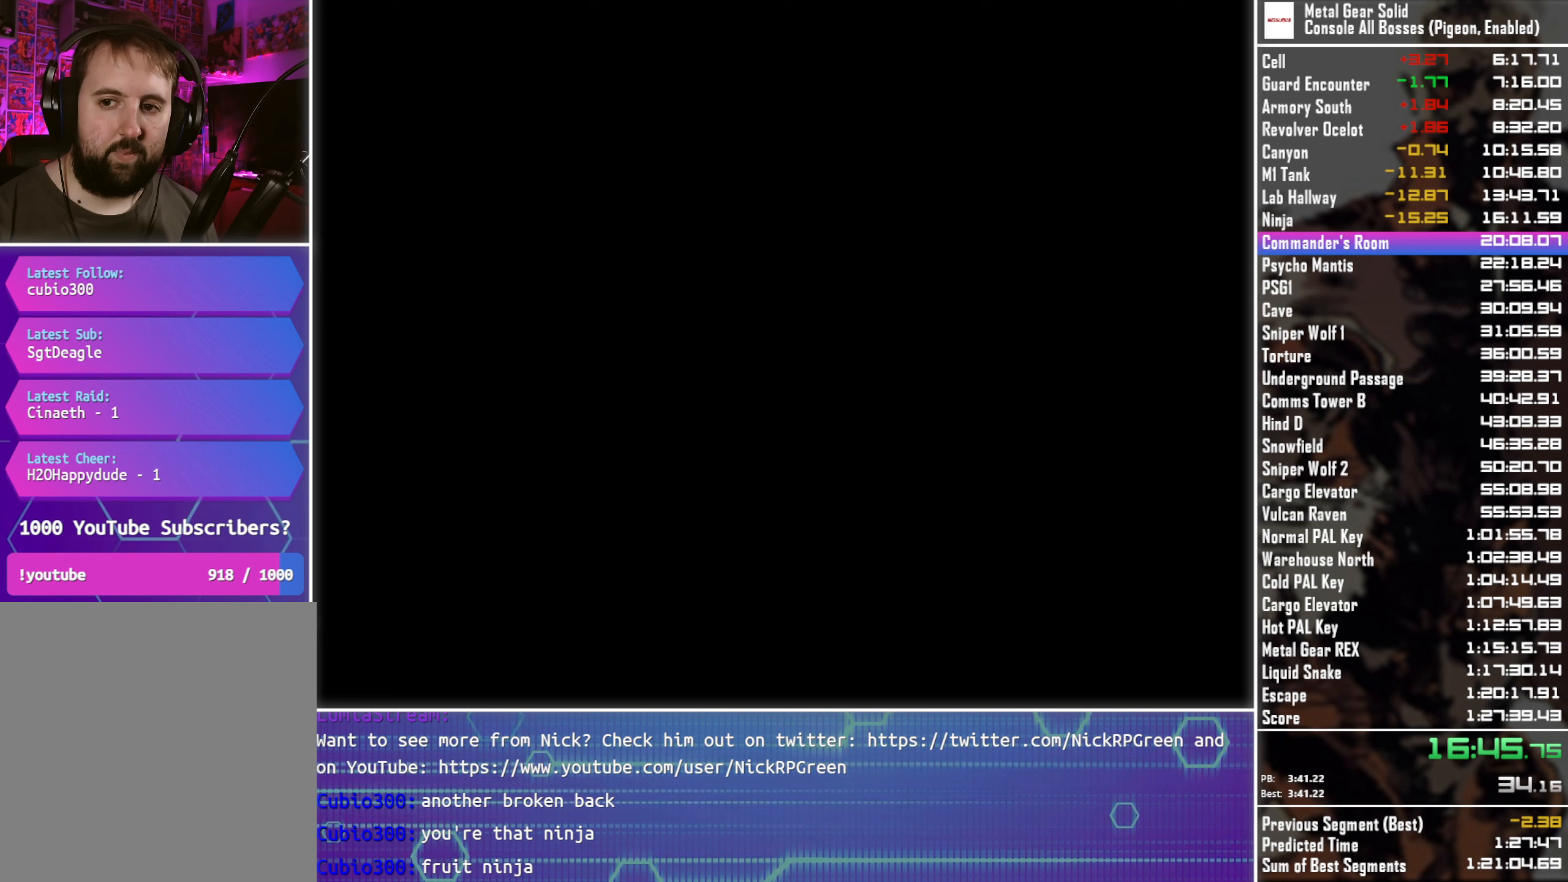
{"buttons": ["CROSS"], "left_stick": "center", "button_events": []}
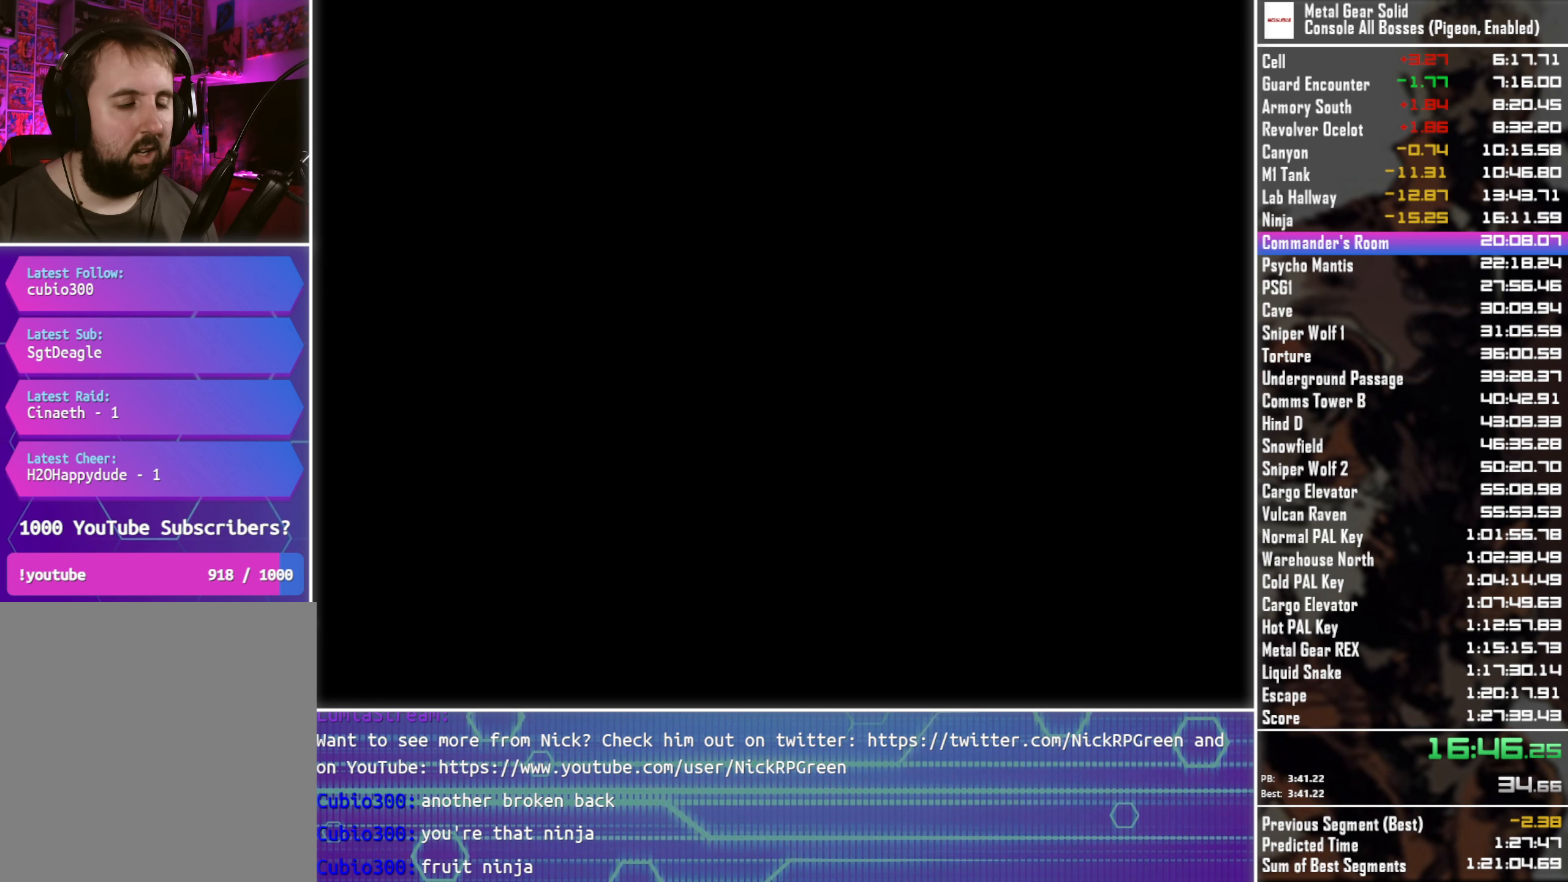
{"buttons": ["CROSS"], "left_stick": "center", "button_events": []}
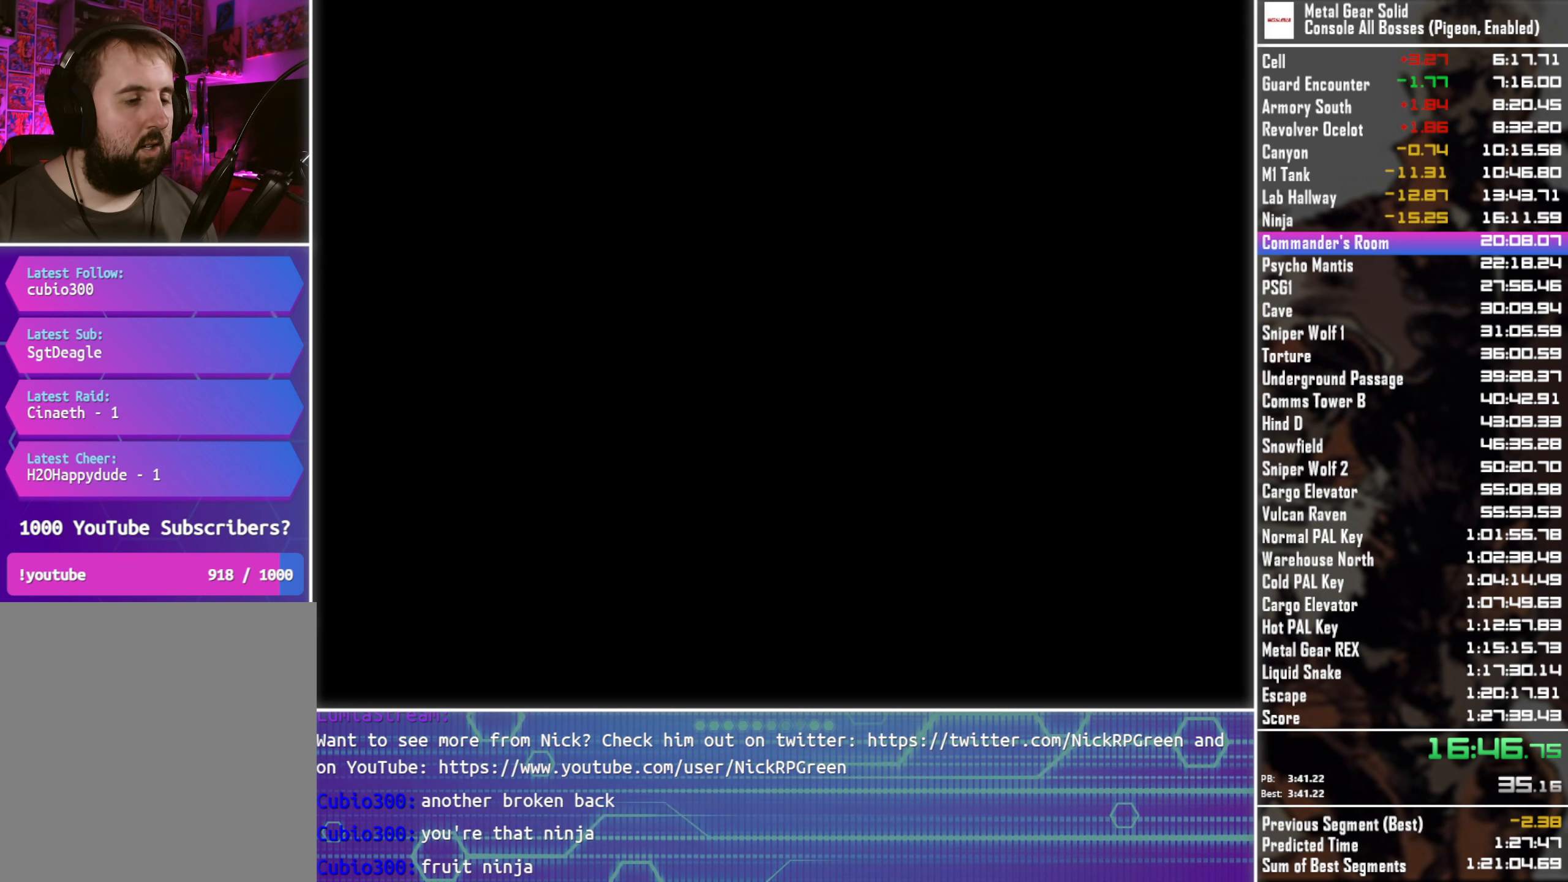
{"buttons": ["CROSS"], "left_stick": "center", "button_events": []}
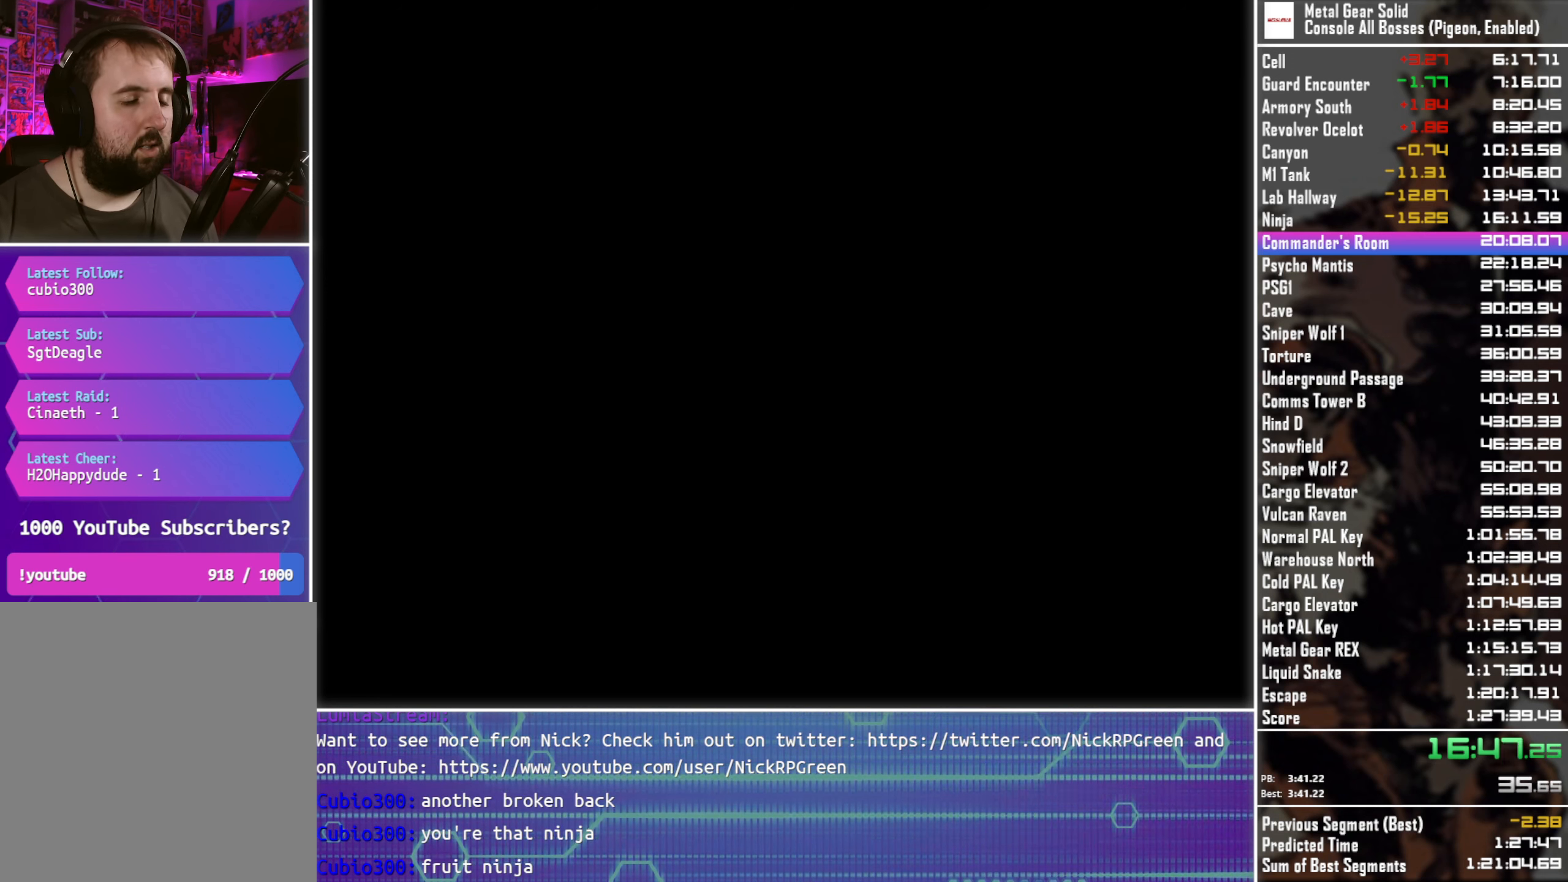
{"buttons": ["CROSS"], "left_stick": "center", "button_events": []}
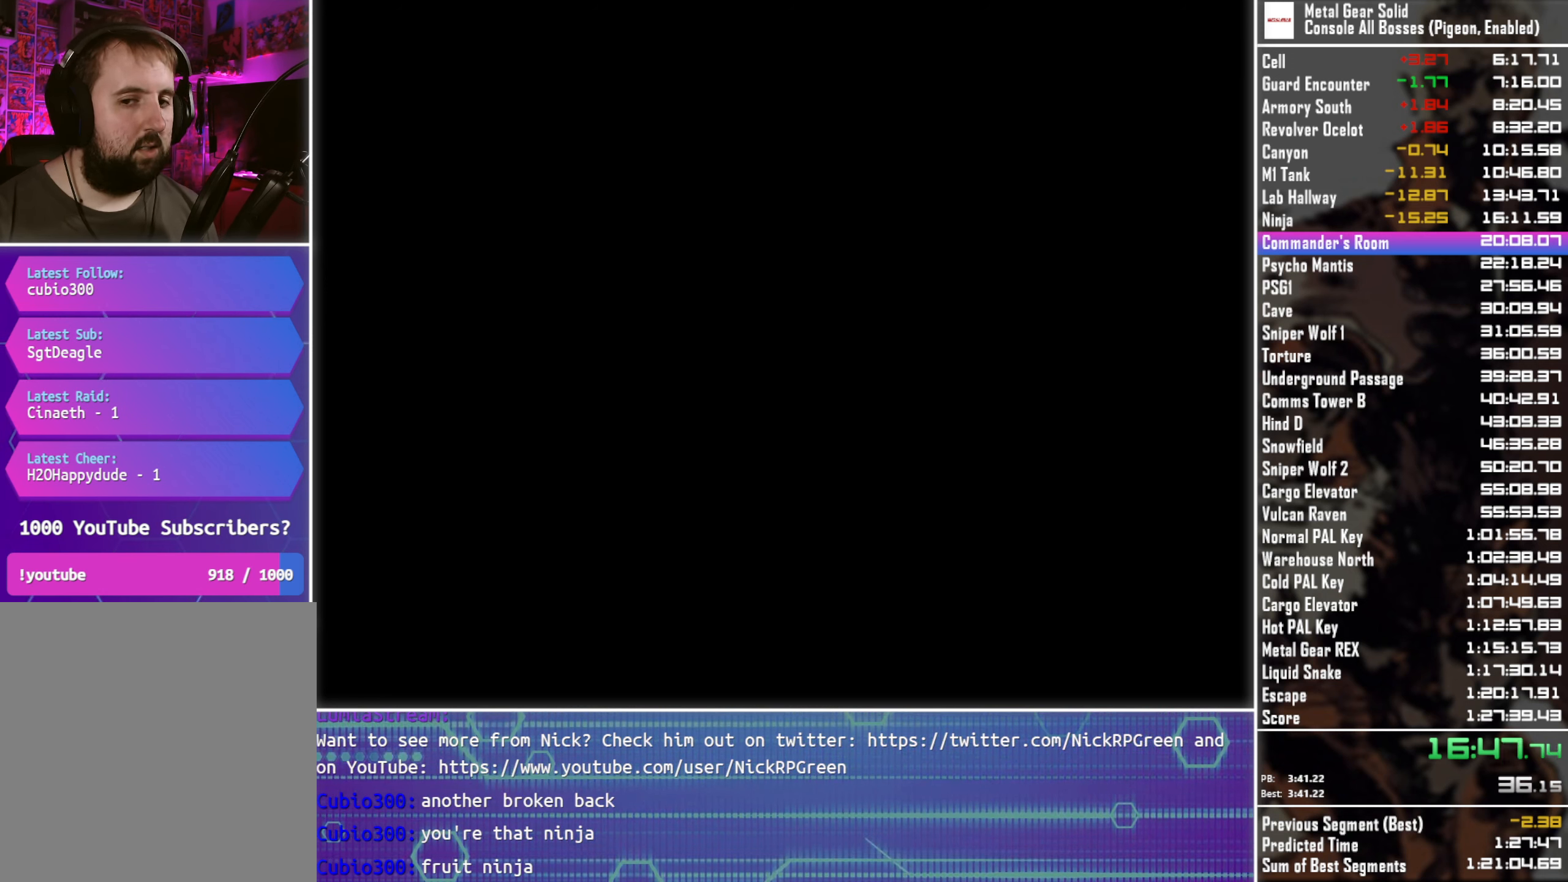
{"buttons": ["CROSS"], "left_stick": "center", "button_events": []}
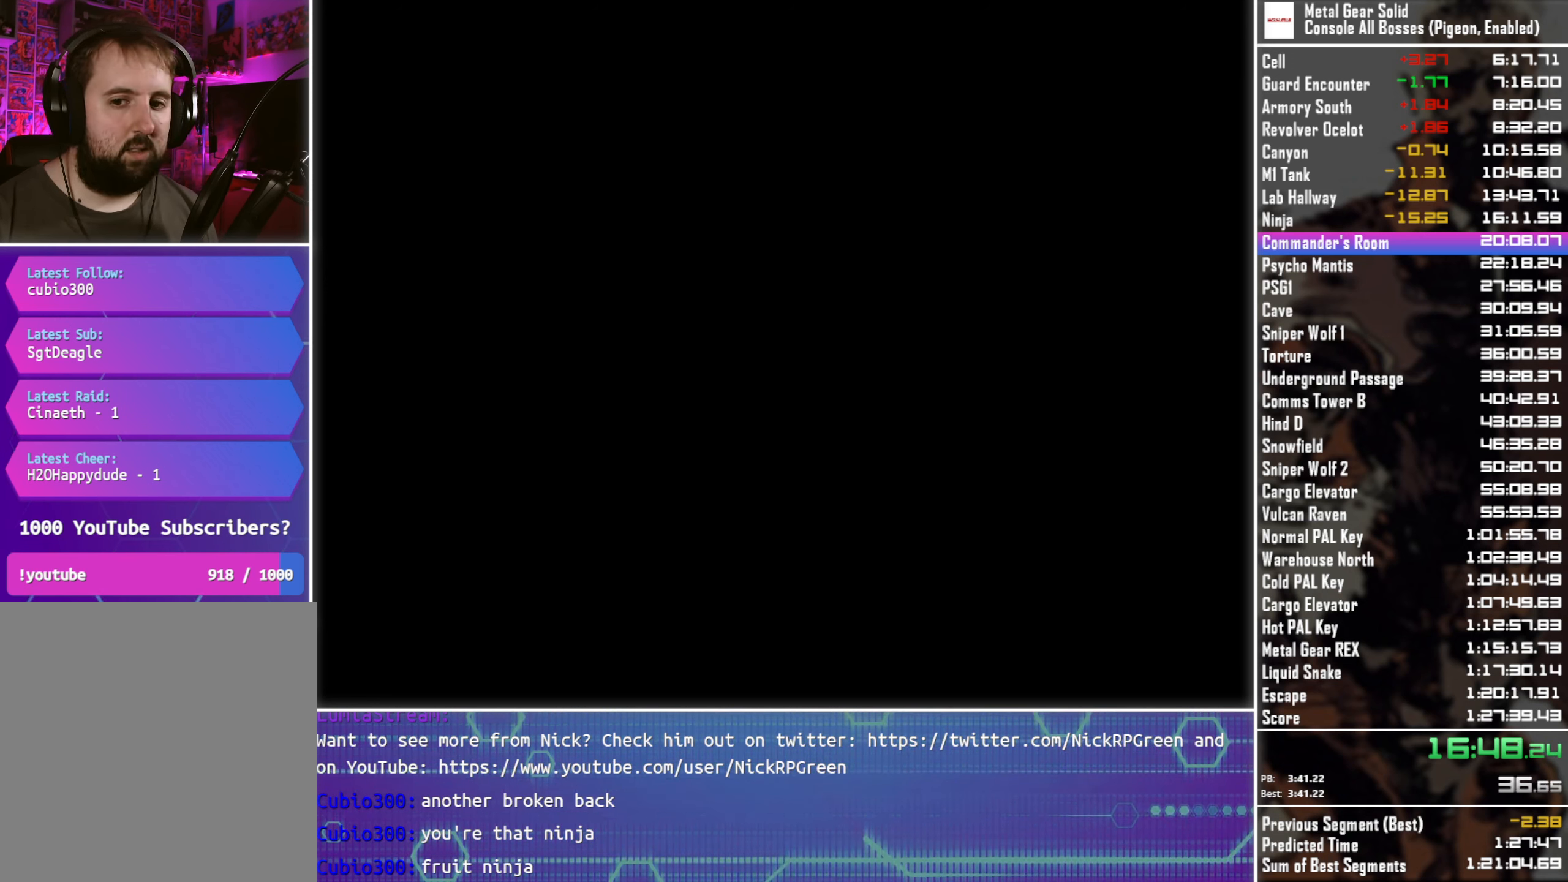
{"buttons": ["CROSS"], "left_stick": "center", "button_events": []}
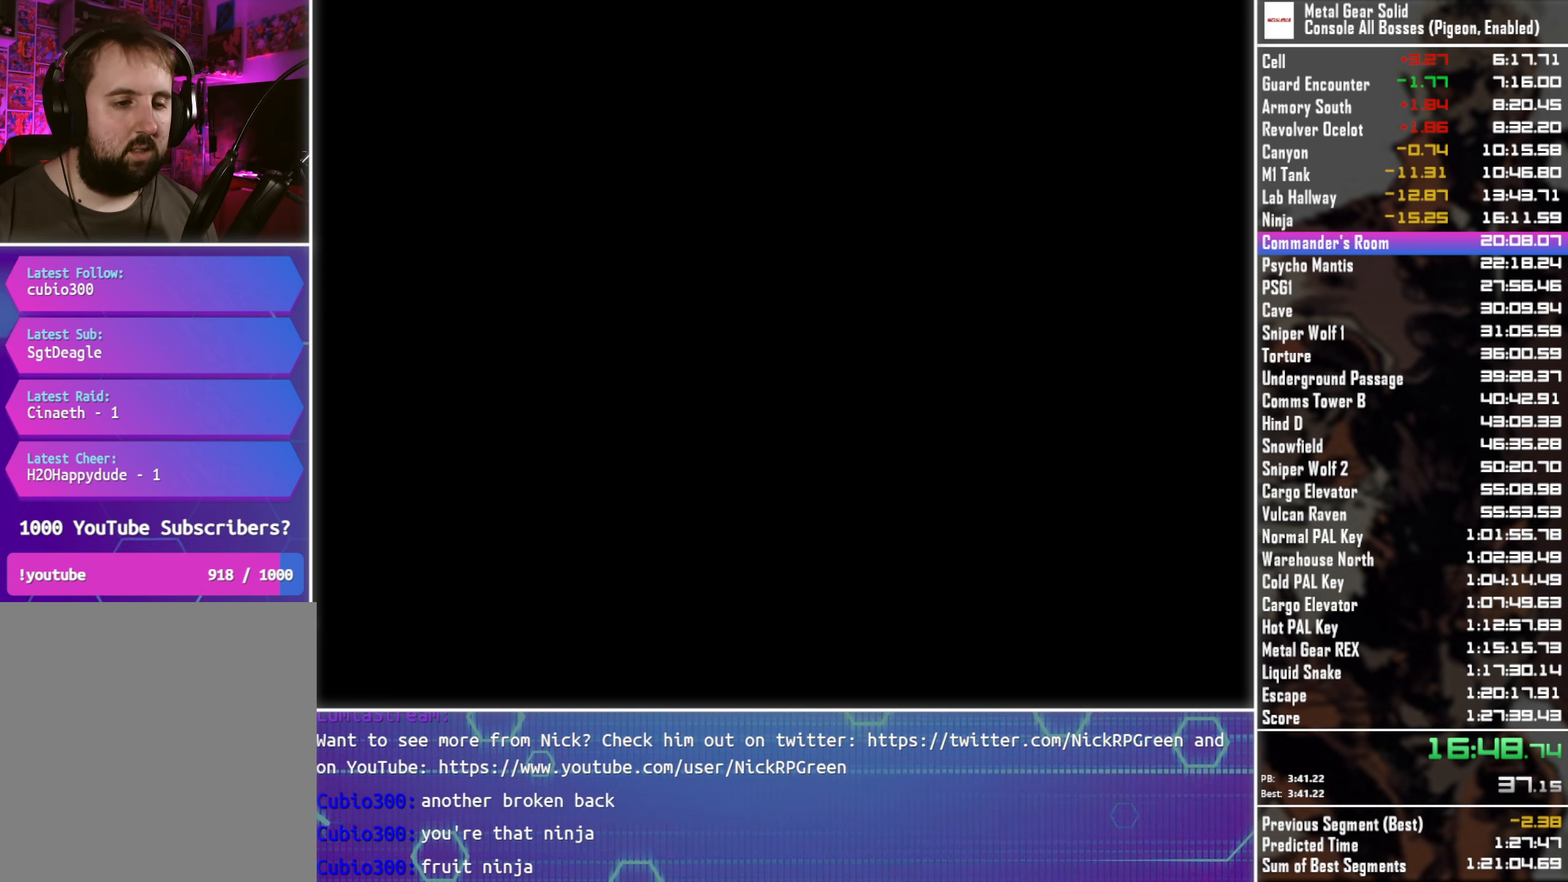
{"buttons": ["CROSS"], "left_stick": "center", "button_events": []}
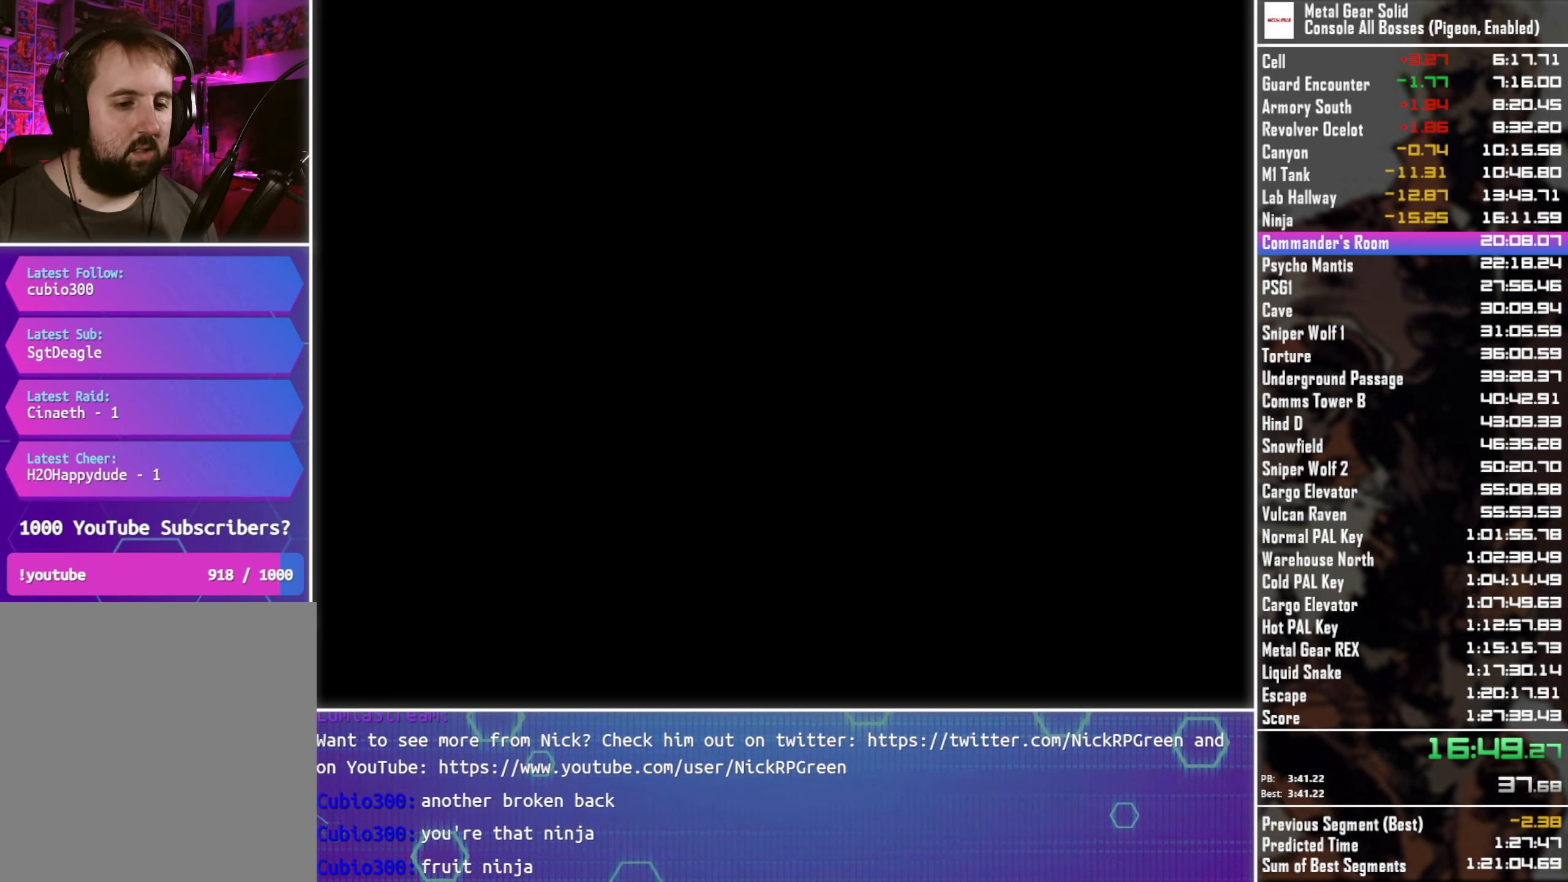
{"buttons": ["CROSS"], "left_stick": "center", "button_events": []}
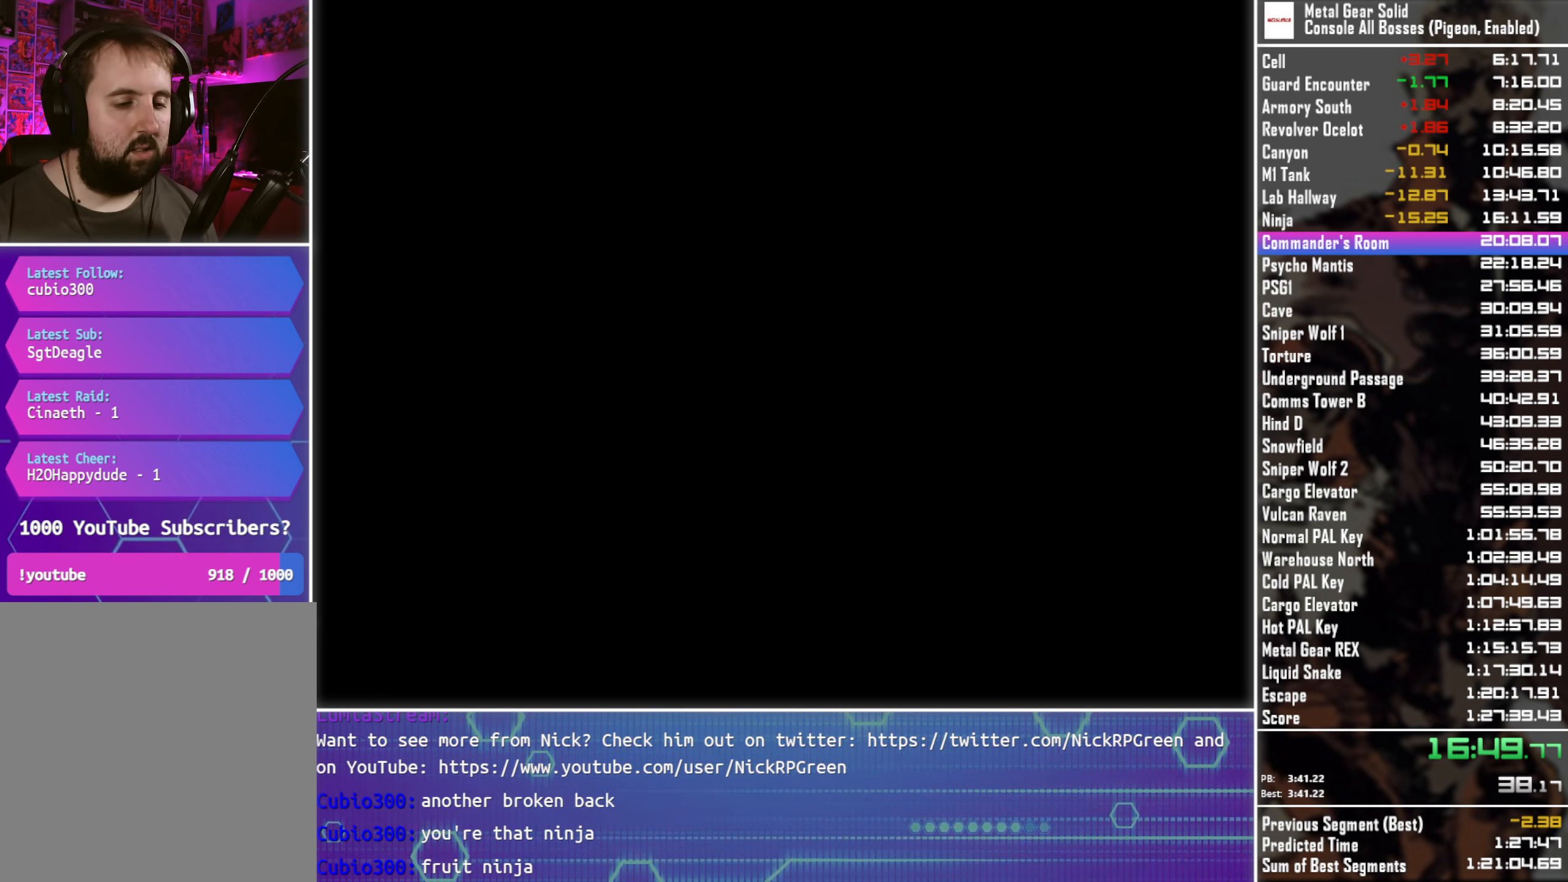
{"buttons": ["CROSS"], "left_stick": "center", "button_events": []}
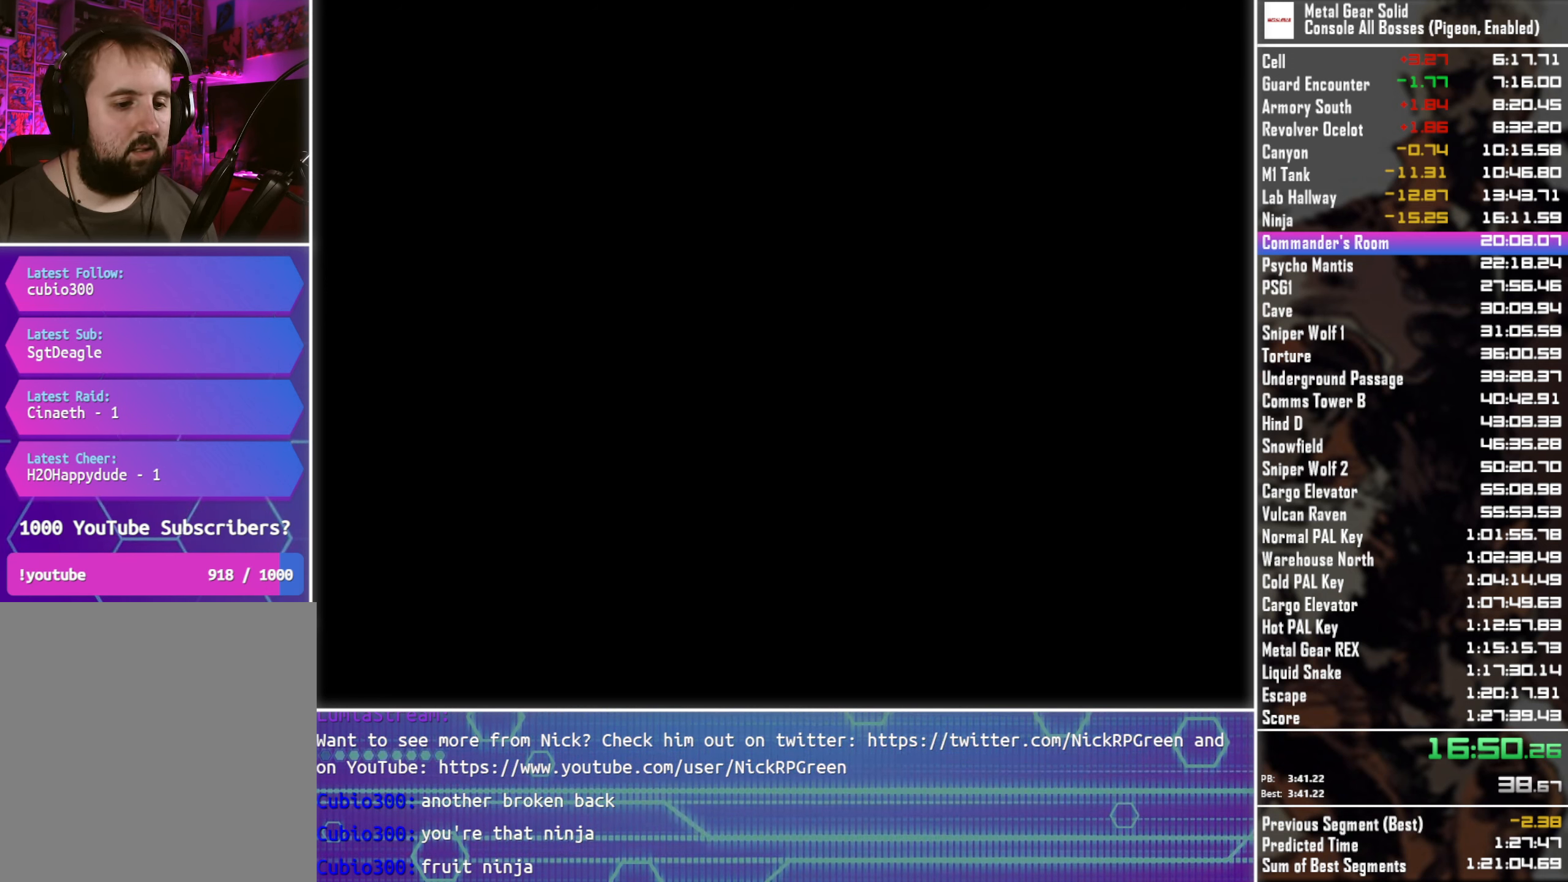
{"buttons": ["CROSS"], "left_stick": "center", "button_events": []}
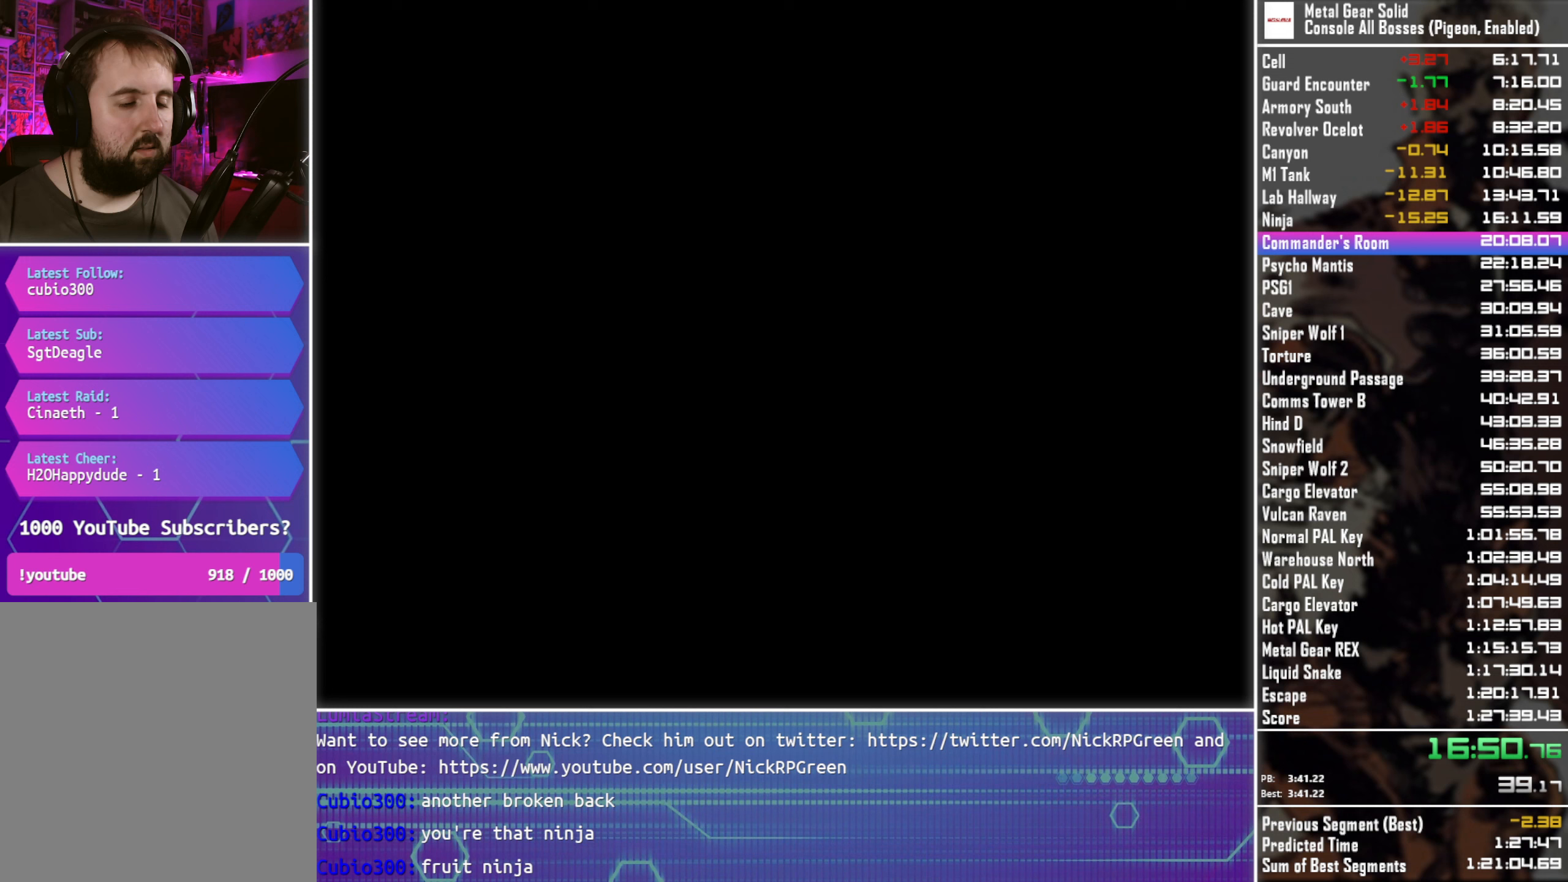
{"buttons": ["CROSS"], "left_stick": "center", "button_events": []}